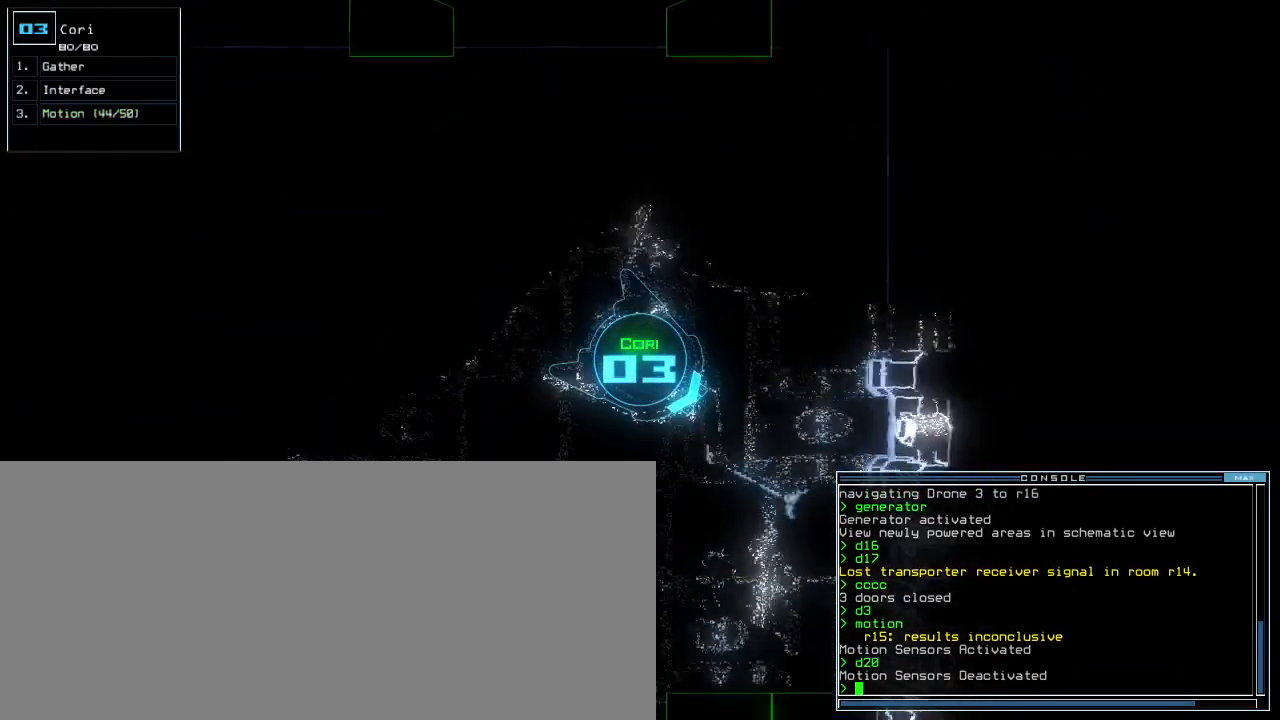
Gameplay with keyboard; each line is a JSON object with the keys held at the frame after it. "events" lists presses ("down") and releases ("up") of ".", "0", "1", "2", "3", "4", "5", "6", "7", "8", "9", "a", "b", "backspace", "c", "caps_lock", "comma", "ctrl_l", "ctrl_r", "d", "down", "e", "equals", "escape", "f", "f9", "g", "h", "i", "j", "k", "l", "left", "m", "minus", "n", "o", "p", "q", "quote", "r", "return", "right", "s", "semicolon", "shift_l", "shift_r", "space", "t", "tab", "tilde", "u", "up", "v", "w", "x", "y" and "z" between this image and that frame as [ms after this image, input, new state], when the widget could be followed in between. No other keys are recorded. Mouse input is not recorded. Not read: other_keys.
{"keys": ["left", "up"], "events": [[360, "right", "up"], [380, "left", "down"]]}
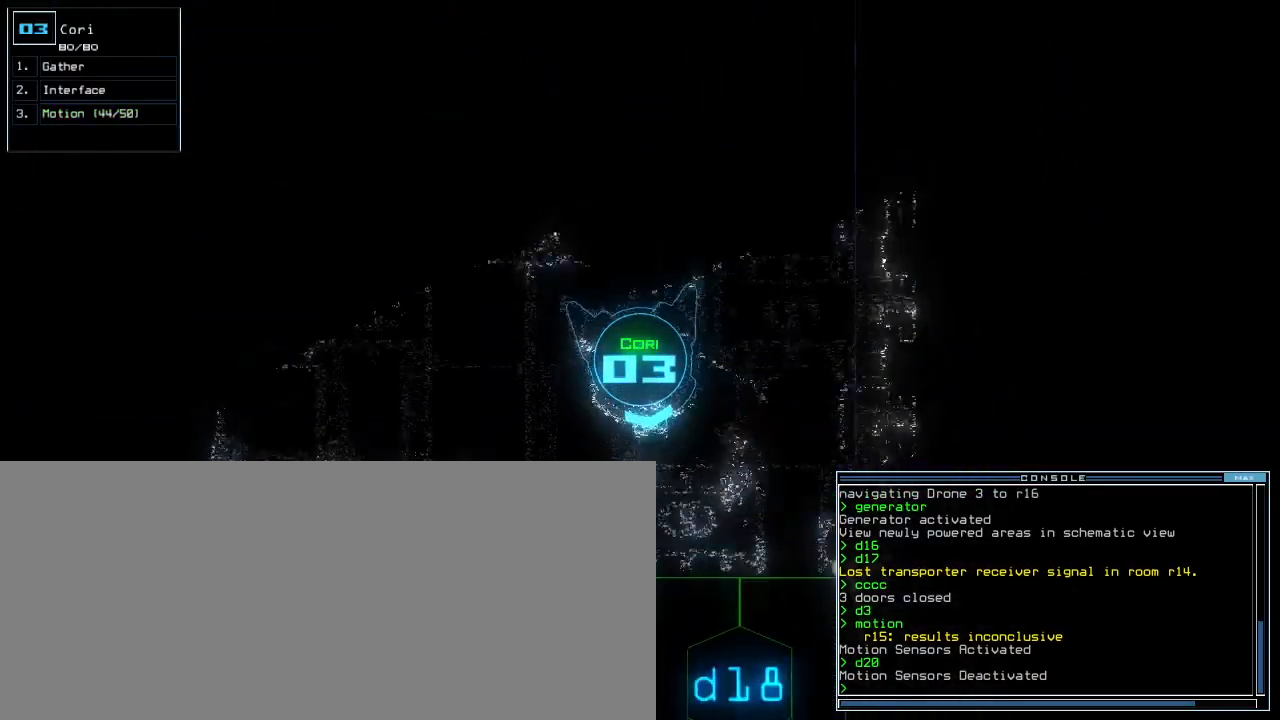
{"keys": ["right", "up"], "events": [[100, "d", "down"], [180, "d", "up"], [300, "left", "up"], [360, "1", "down"], [400, "right", "down"], [440, "1", "up"]]}
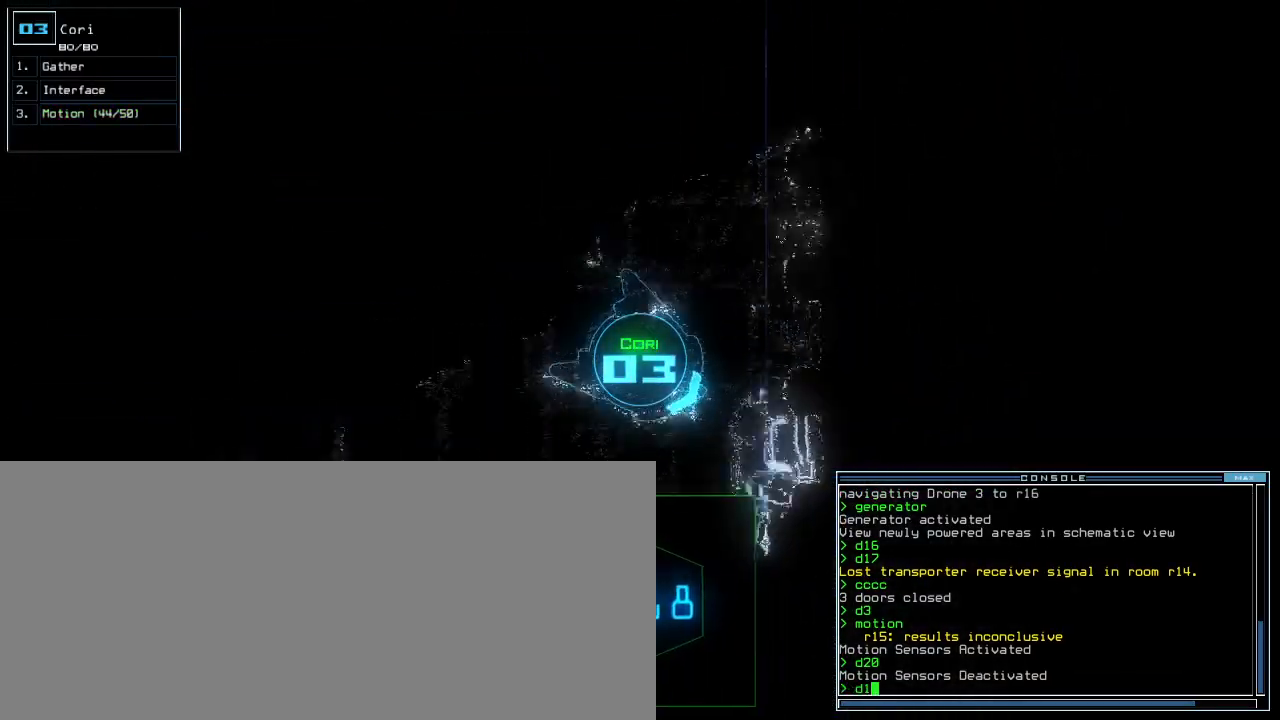
{"keys": ["up"], "events": [[200, "right", "up"], [200, "up", "up"], [220, "8", "down"], [300, "return", "down"], [320, "8", "up"], [340, "return", "up"], [480, "up", "down"]]}
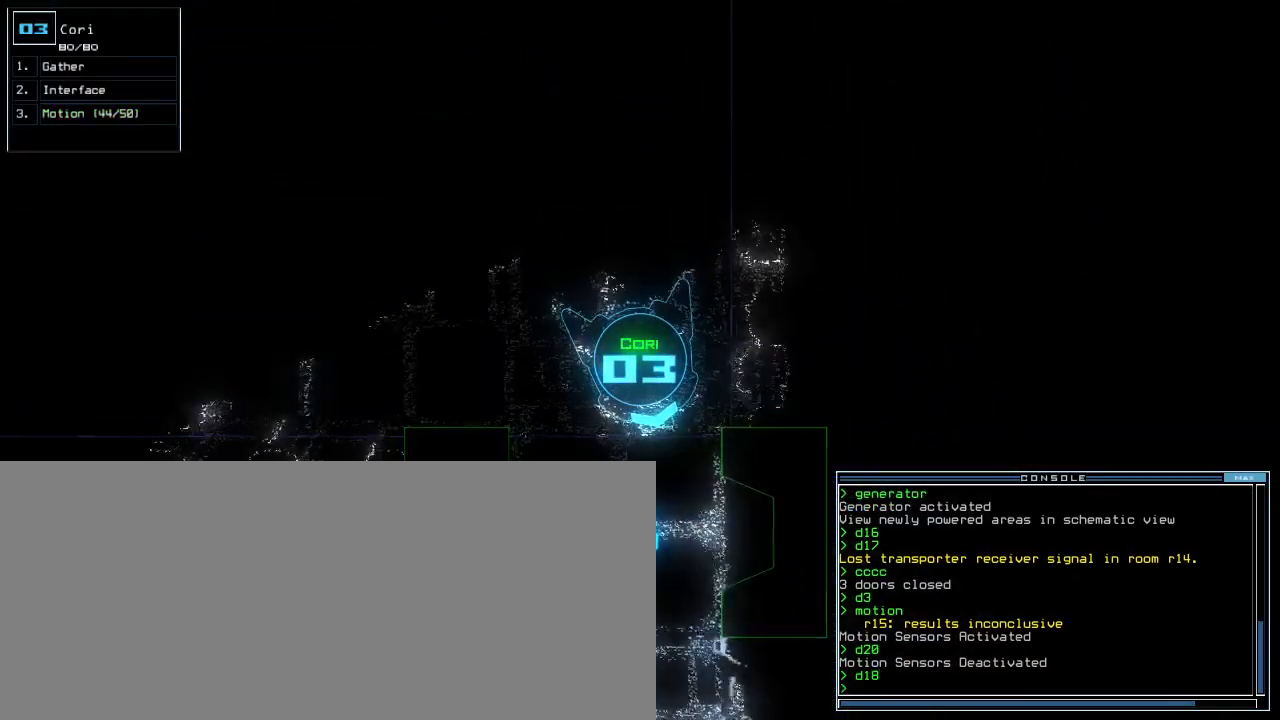
{"keys": ["up"], "events": [[140, "right", "down"], [340, "right", "up"]]}
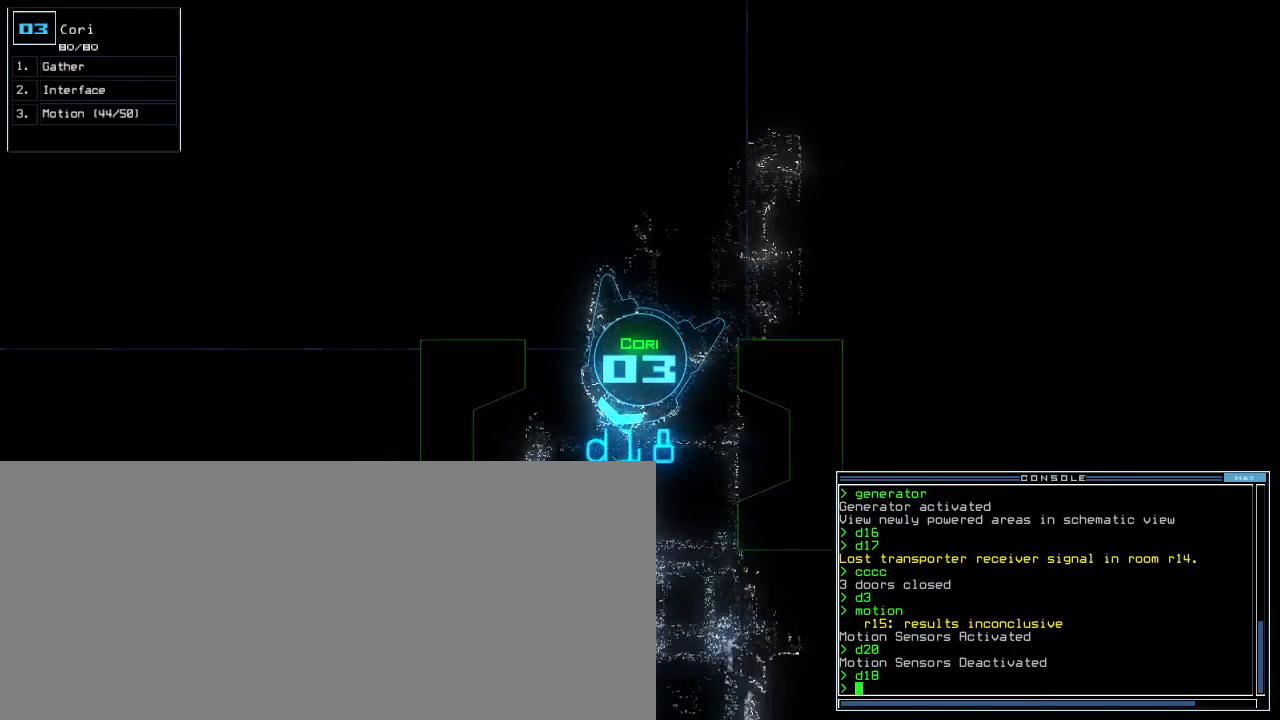
{"keys": [], "events": [[80, "up", "up"], [140, "space", "down"], [220, "space", "up"]]}